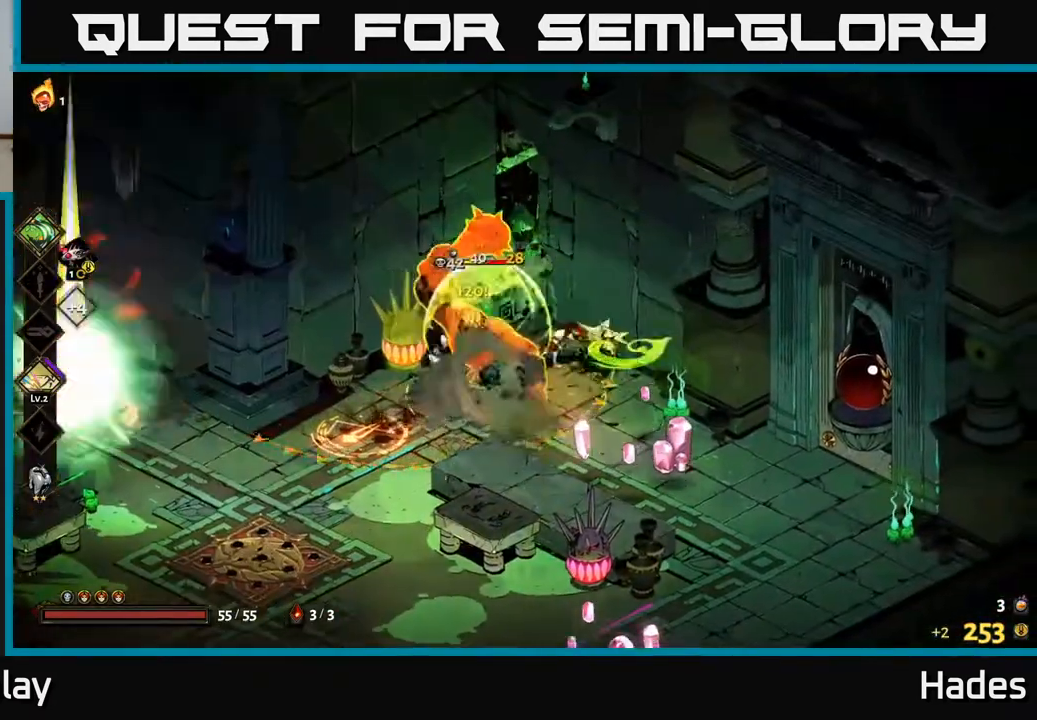
Gameplay with a controller (Xbox layout); each line is a JSON object with the inputs held at the frame after it. "events" lists button and stick changes between this image and that frame as [ms after this image, input, new state], when the widget could be followed in between. Not read: right_stick.
{"buttons": ["A"], "left_stick": "down-right", "events": [[50, "left_stick", "center"], [167, "left_stick", "down-right"], [300, "A", "down"], [350, "X", "down"], [467, "X", "up"]]}
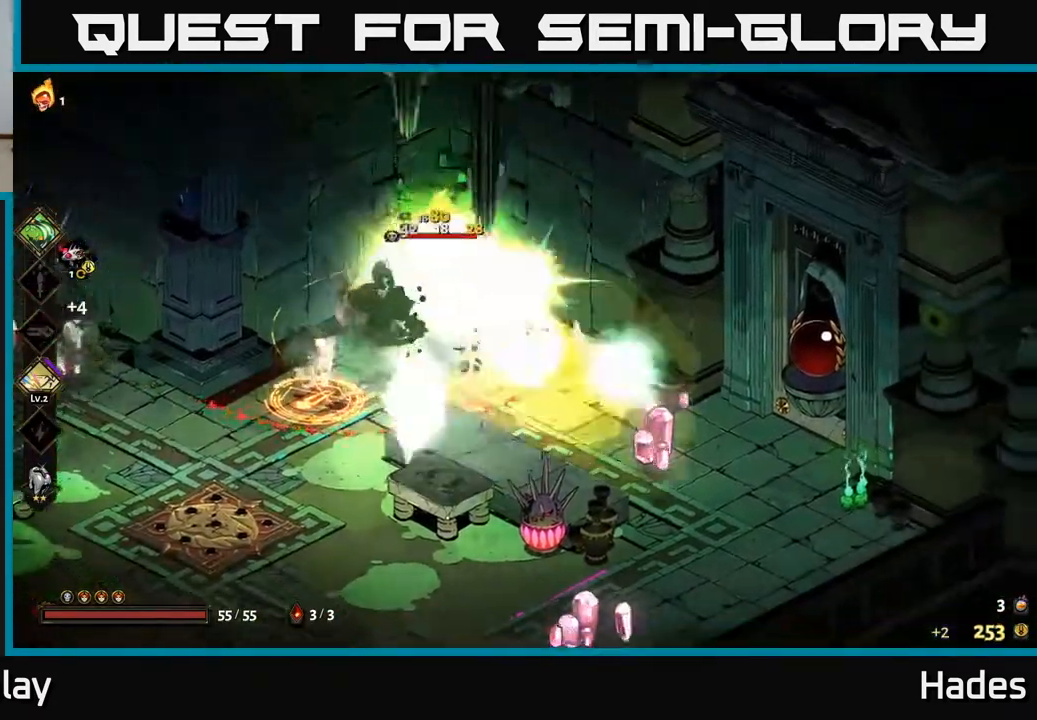
{"buttons": ["A"], "left_stick": "down-left", "events": [[50, "X", "down"], [117, "X", "up"], [150, "A", "up"], [200, "A", "down"], [217, "X", "down"], [317, "X", "up"], [350, "A", "up"], [350, "left_stick", "down-left"], [383, "A", "down"], [417, "X", "down"], [450, "A", "up"], [500, "A", "down"], [500, "X", "up"]]}
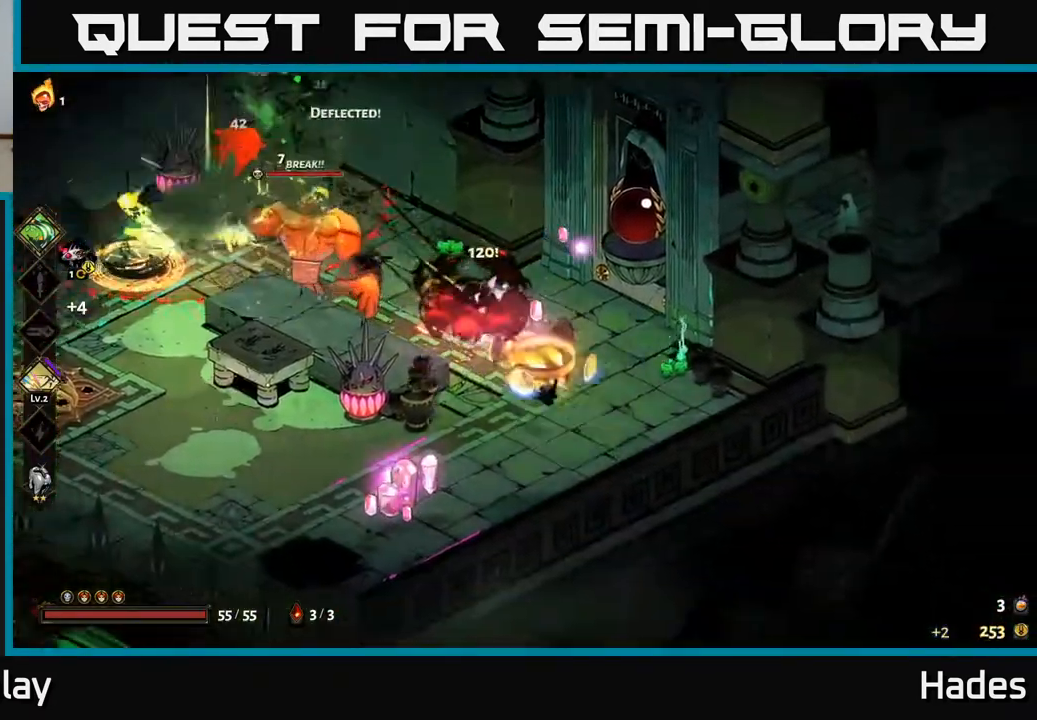
{"buttons": ["A"], "left_stick": "left", "events": [[17, "A", "up"], [83, "A", "down"], [117, "X", "down"], [167, "left_stick", "left"], [200, "X", "up"], [217, "A", "up"], [300, "A", "down"], [317, "X", "down"], [400, "X", "up"], [433, "A", "up"], [483, "A", "down"]]}
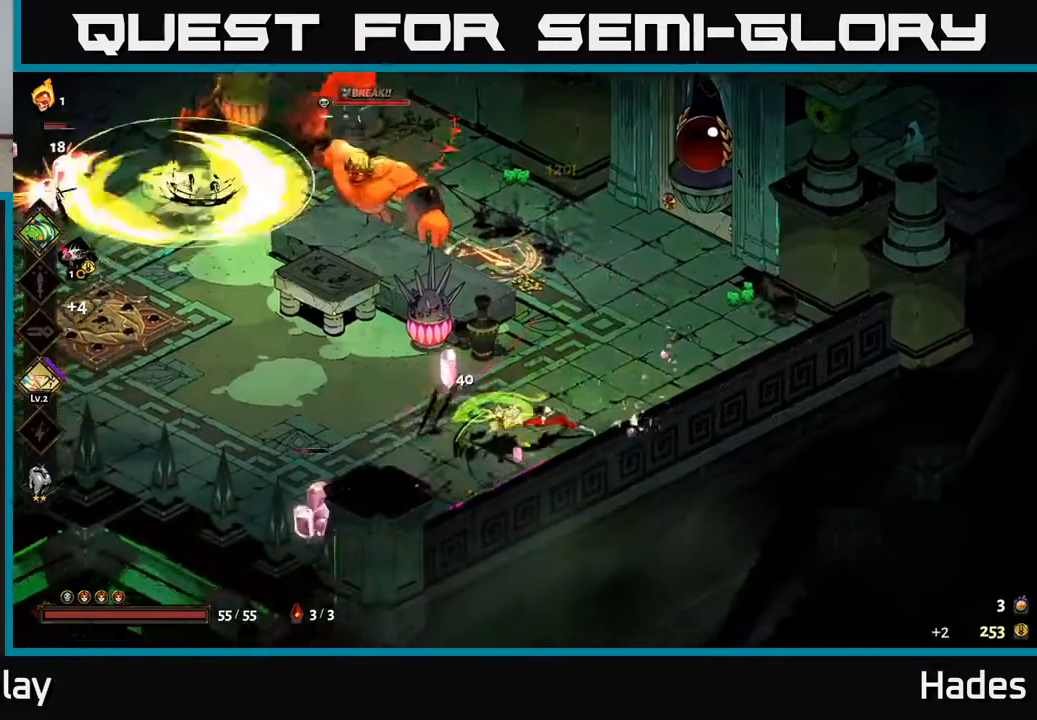
{"buttons": [], "left_stick": "up-left", "events": [[33, "A", "up"], [83, "X", "down"], [133, "X", "up"], [133, "left_stick", "up-left"], [250, "Y", "down"], [350, "Y", "up"]]}
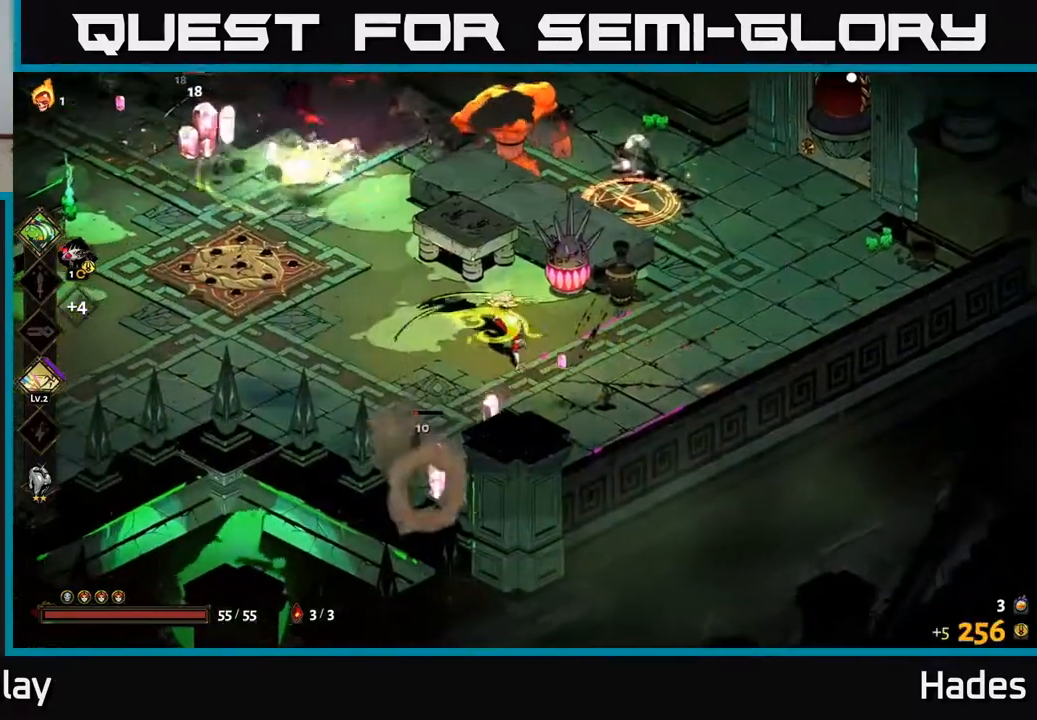
{"buttons": ["A", "X"], "left_stick": "up-right", "events": [[217, "A", "down"], [233, "left_stick", "up"], [267, "X", "down"], [367, "A", "up"], [383, "X", "up"], [383, "left_stick", "up-right"], [450, "A", "down"], [483, "X", "down"]]}
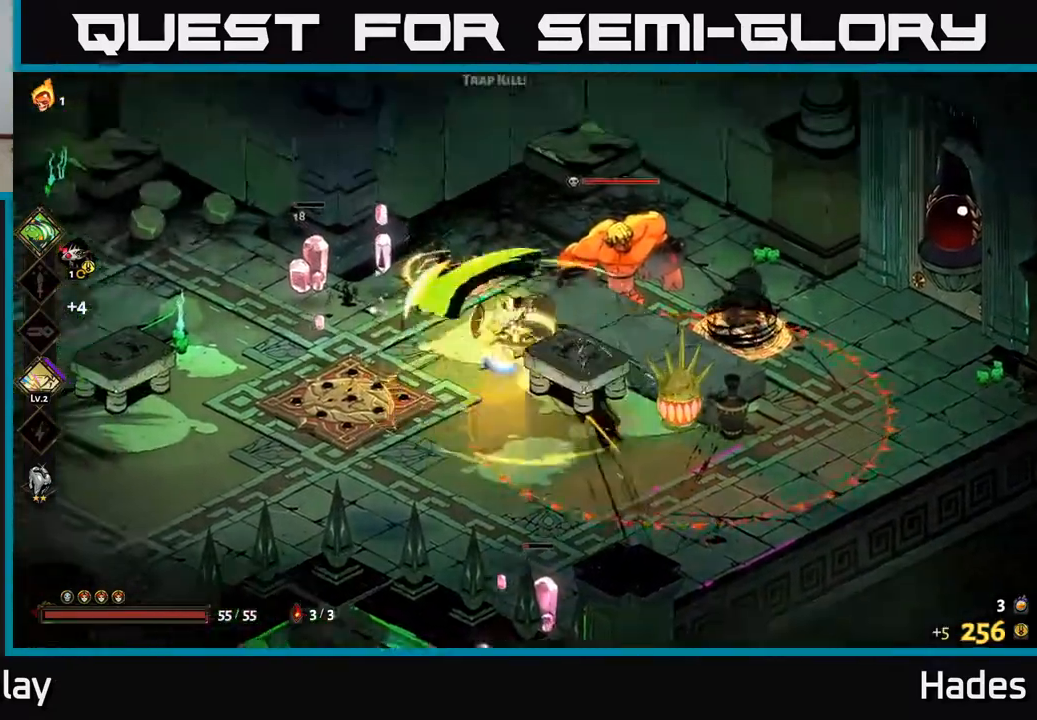
{"buttons": [], "left_stick": "down", "events": [[83, "X", "up"], [100, "A", "up"], [150, "A", "down"], [150, "X", "down"], [200, "A", "up"], [200, "left_stick", "right"], [283, "X", "up"], [350, "X", "down"], [400, "left_stick", "down-right"], [467, "X", "up"], [500, "left_stick", "down"]]}
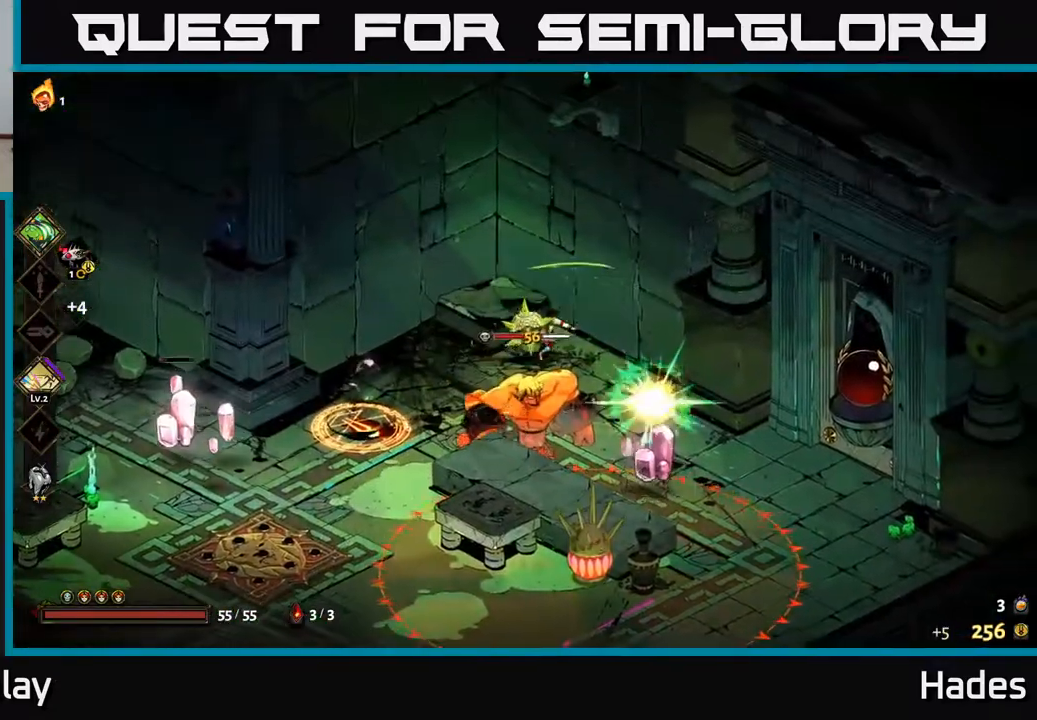
{"buttons": ["A"], "left_stick": "right", "events": [[50, "X", "down"], [100, "left_stick", "center"], [167, "X", "up"], [283, "X", "down"], [400, "X", "up"], [433, "A", "down"], [433, "left_stick", "right"]]}
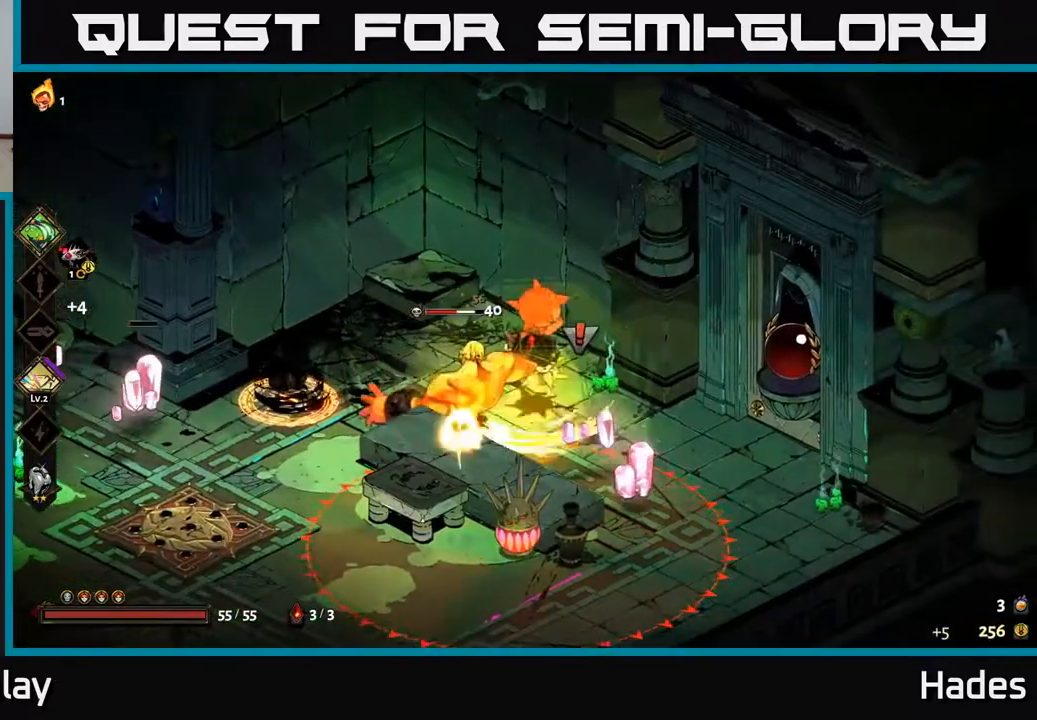
{"buttons": ["X"], "left_stick": "down", "events": [[17, "X", "down"], [100, "X", "up"], [200, "X", "down"], [233, "A", "up"], [250, "left_stick", "down-right"], [300, "X", "up"], [383, "A", "down"], [400, "X", "down"], [450, "A", "up"], [450, "left_stick", "down"]]}
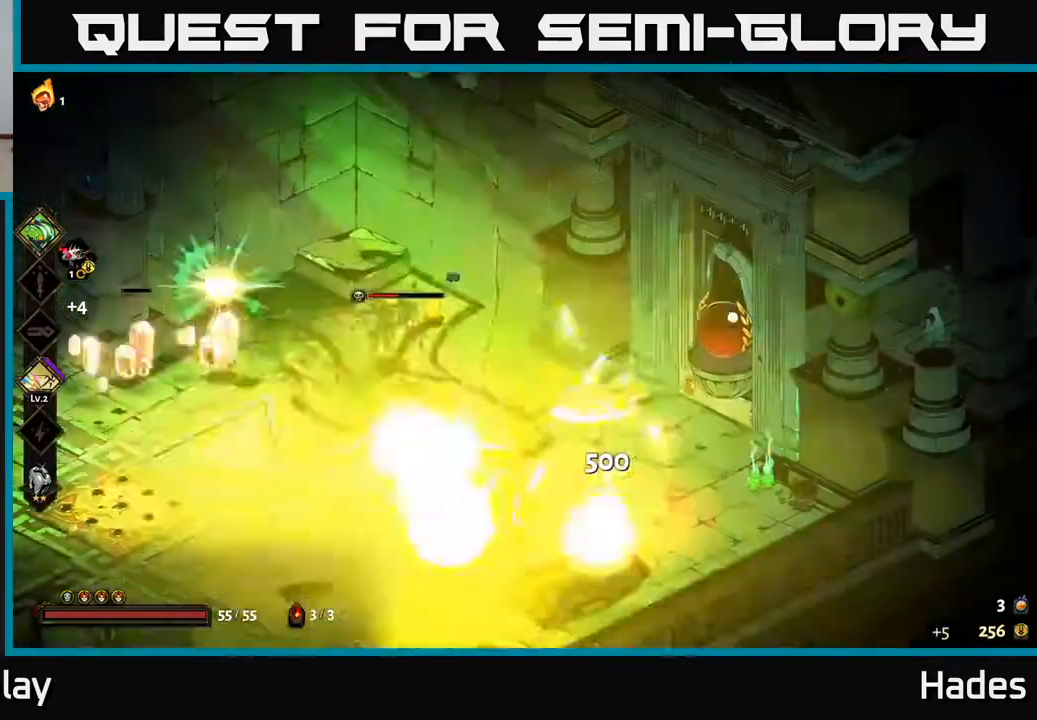
{"buttons": [], "left_stick": "down-left", "events": [[17, "X", "up"], [83, "left_stick", "down-right"], [183, "A", "down"], [200, "X", "down"], [300, "X", "up"], [367, "A", "up"], [383, "A", "down"], [417, "A", "up"], [417, "left_stick", "down-left"]]}
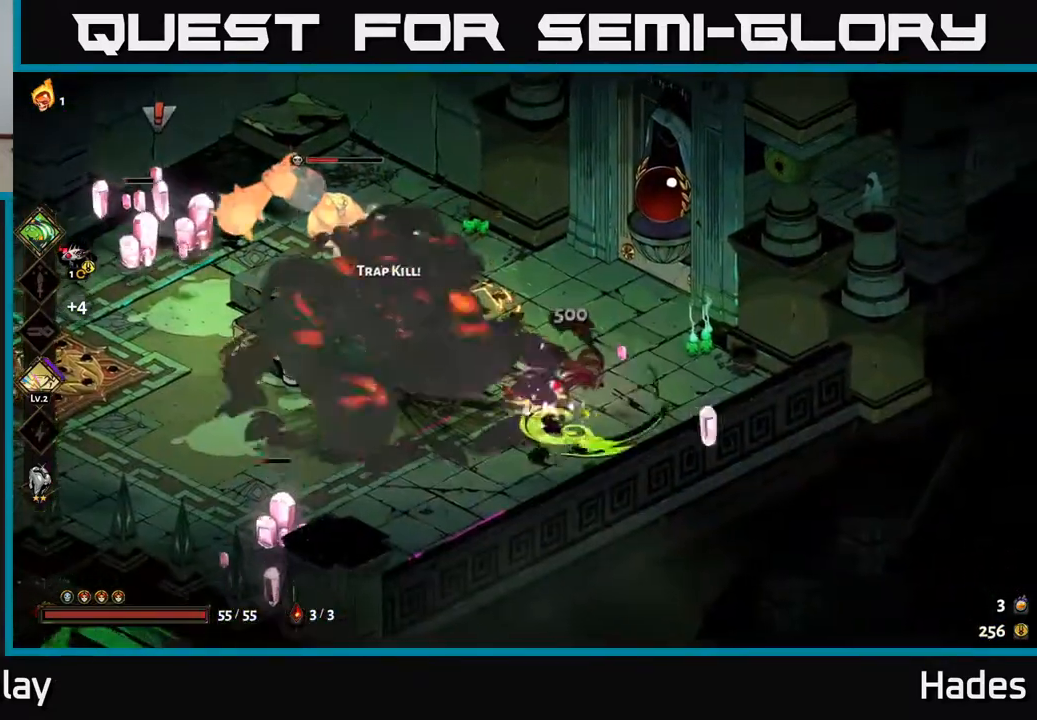
{"buttons": ["A", "X"], "left_stick": "down-left", "events": [[17, "left_stick", "left"], [300, "left_stick", "down-left"], [417, "A", "down"], [450, "X", "down"]]}
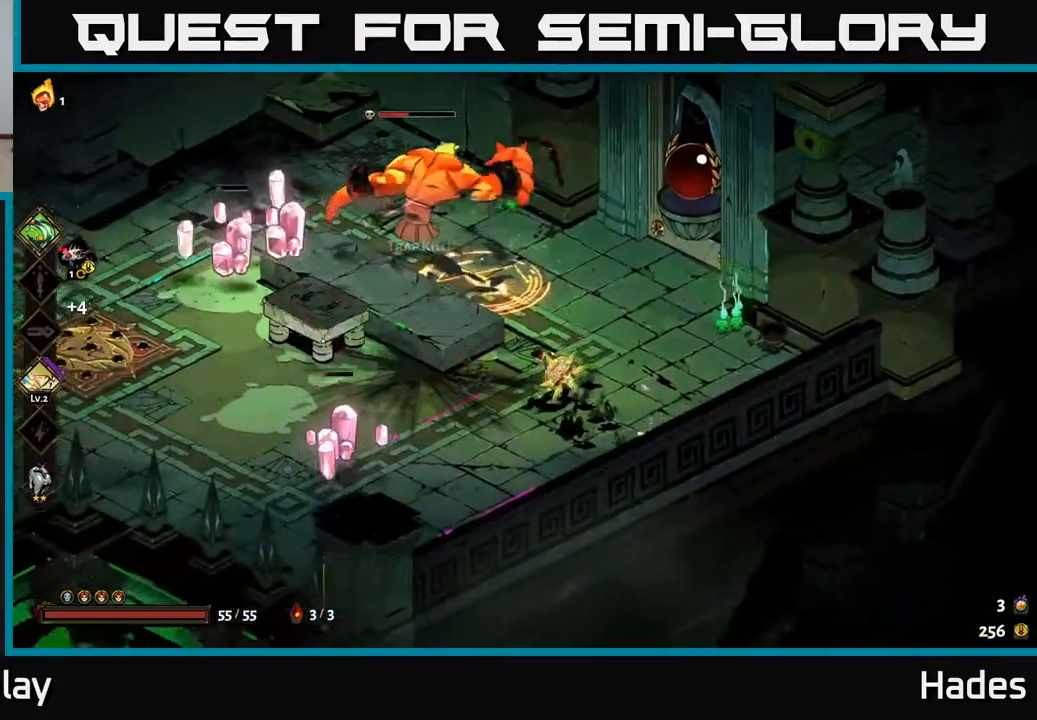
{"buttons": [], "left_stick": "up", "events": [[17, "left_stick", "left"], [100, "X", "up"], [117, "A", "up"], [117, "left_stick", "up-left"], [133, "A", "down"], [217, "A", "up"], [367, "A", "down"], [367, "X", "down"], [367, "left_stick", "up"], [467, "A", "up"], [467, "X", "up"]]}
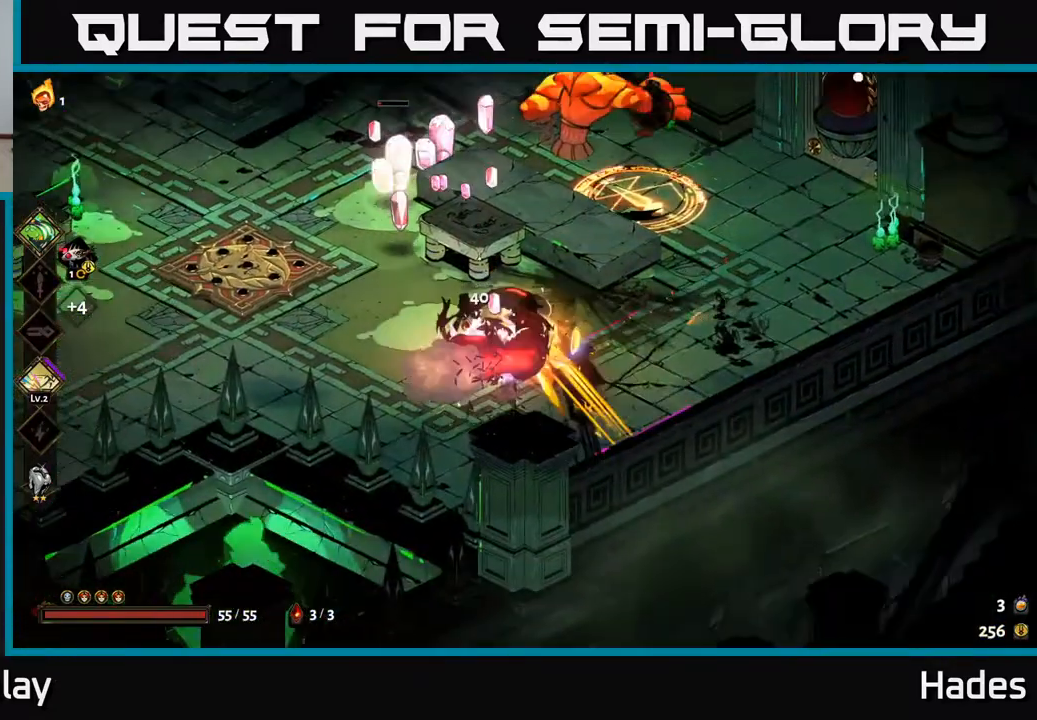
{"buttons": ["A"], "left_stick": "up", "events": [[200, "A", "down"], [200, "X", "down"], [217, "X", "up"]]}
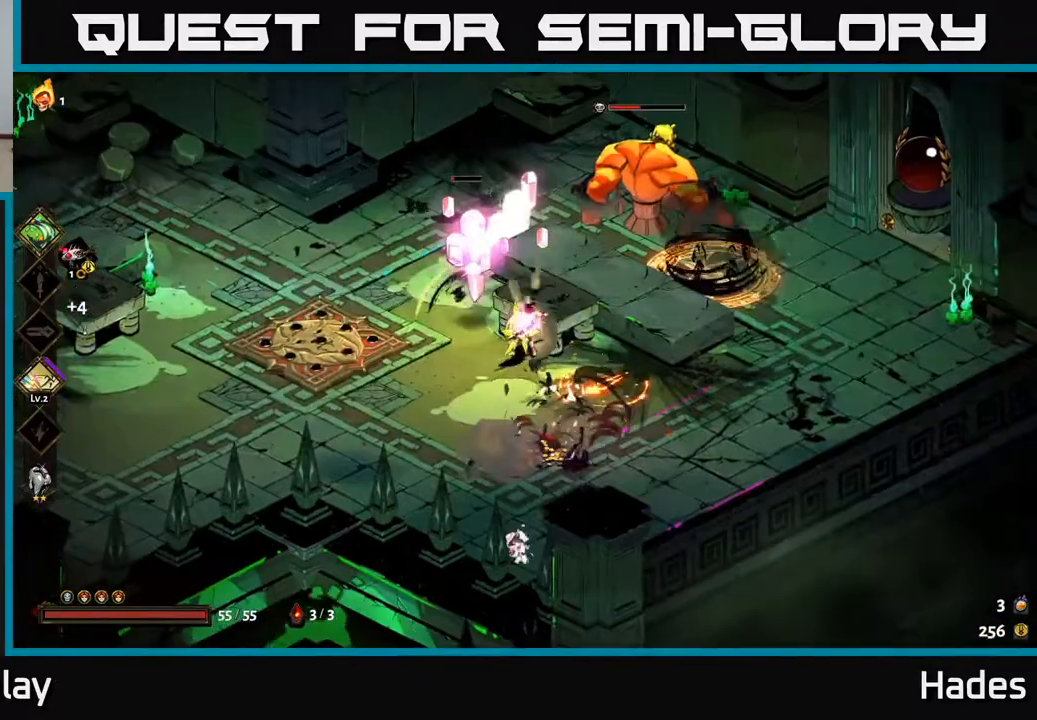
{"buttons": [], "left_stick": "right", "events": [[33, "X", "down"], [50, "left_stick", "up-right"], [350, "A", "up"], [350, "X", "up"], [350, "left_stick", "right"]]}
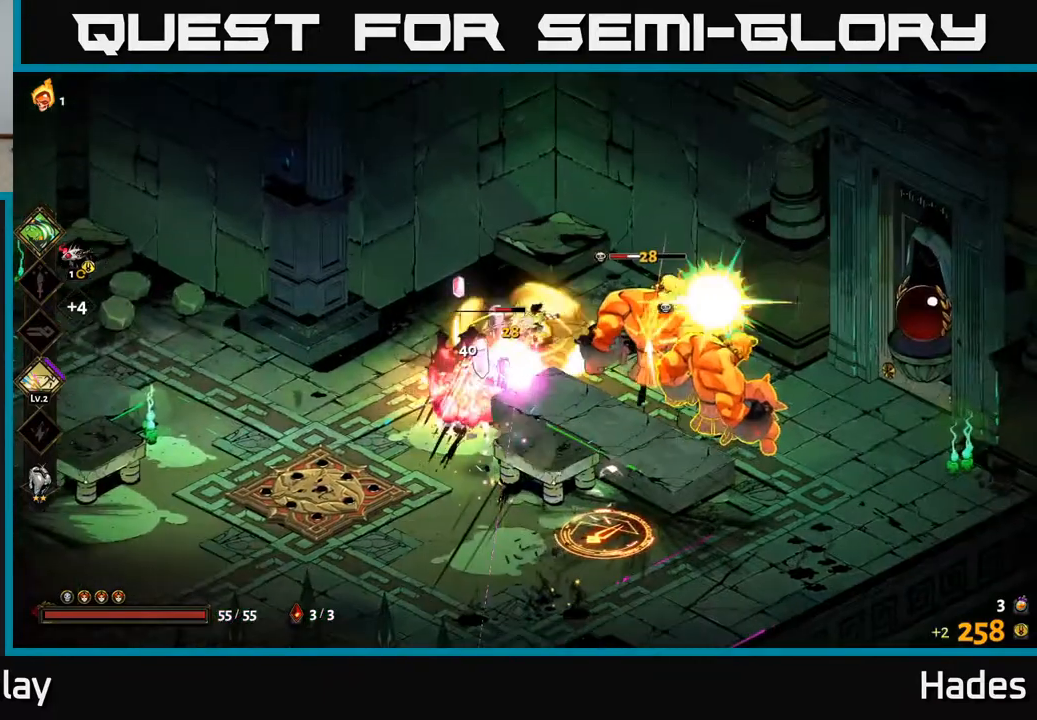
{"buttons": [], "left_stick": "down-right", "events": [[117, "X", "down"], [317, "A", "down"], [317, "X", "up"], [333, "left_stick", "down"], [500, "A", "up"], [500, "left_stick", "down-right"]]}
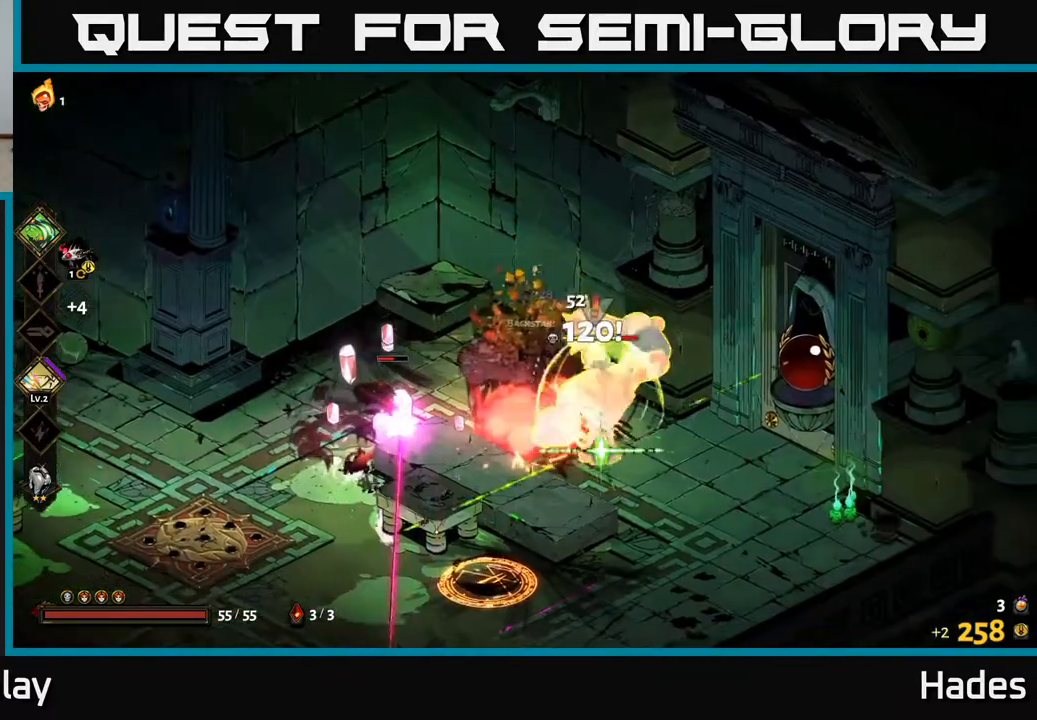
{"buttons": ["Y"], "left_stick": "left", "events": [[17, "X", "down"], [117, "A", "down"], [133, "X", "up"], [267, "A", "up"], [267, "left_stick", "right"], [383, "Y", "down"], [400, "left_stick", "left"]]}
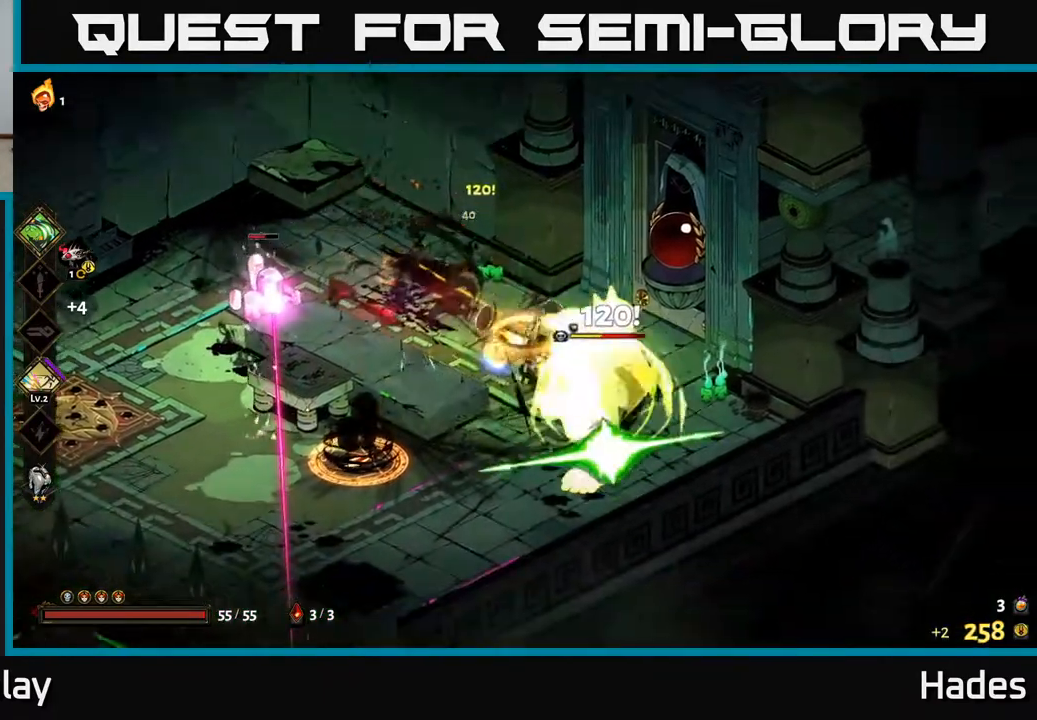
{"buttons": [], "left_stick": "down", "events": [[33, "left_stick", "down-right"], [333, "Y", "up"], [417, "left_stick", "down"]]}
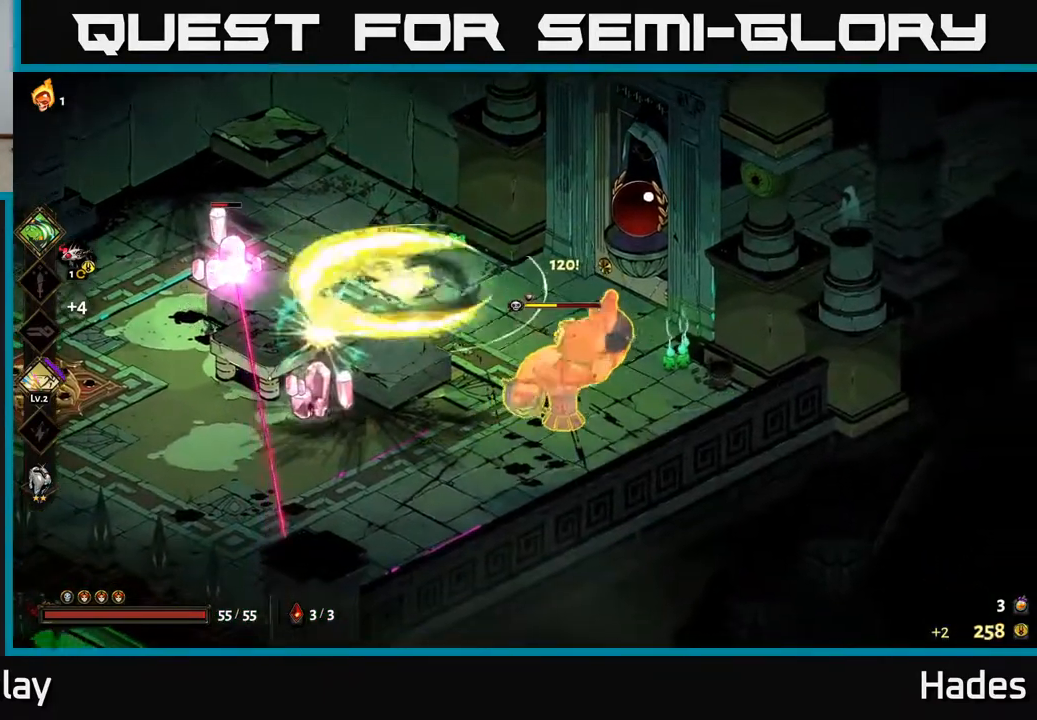
{"buttons": ["A", "X"], "left_stick": "left", "events": [[83, "A", "down"], [100, "X", "down"], [200, "X", "up"], [233, "left_stick", "left"], [300, "X", "down"], [350, "A", "up"], [400, "X", "up"], [467, "A", "down"], [500, "X", "down"]]}
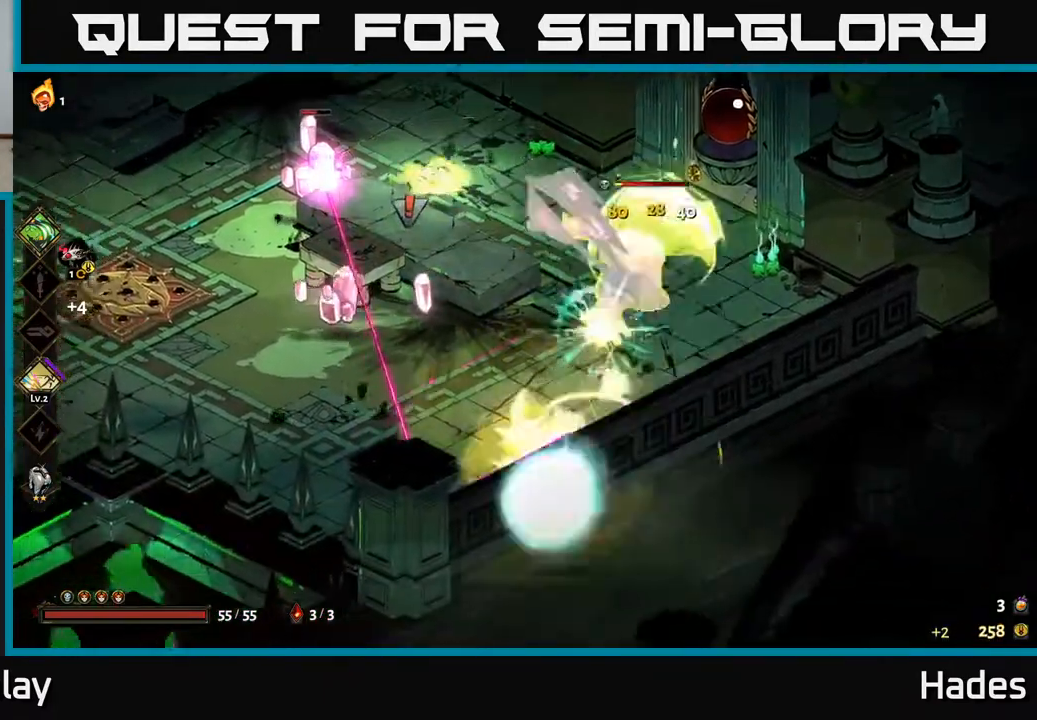
{"buttons": [], "left_stick": "up", "events": [[33, "left_stick", "down"], [83, "A", "up"], [83, "left_stick", "right"], [117, "X", "up"], [283, "A", "down"], [333, "X", "down"], [333, "left_stick", "up-right"], [433, "A", "up"], [433, "X", "up"], [467, "left_stick", "up"]]}
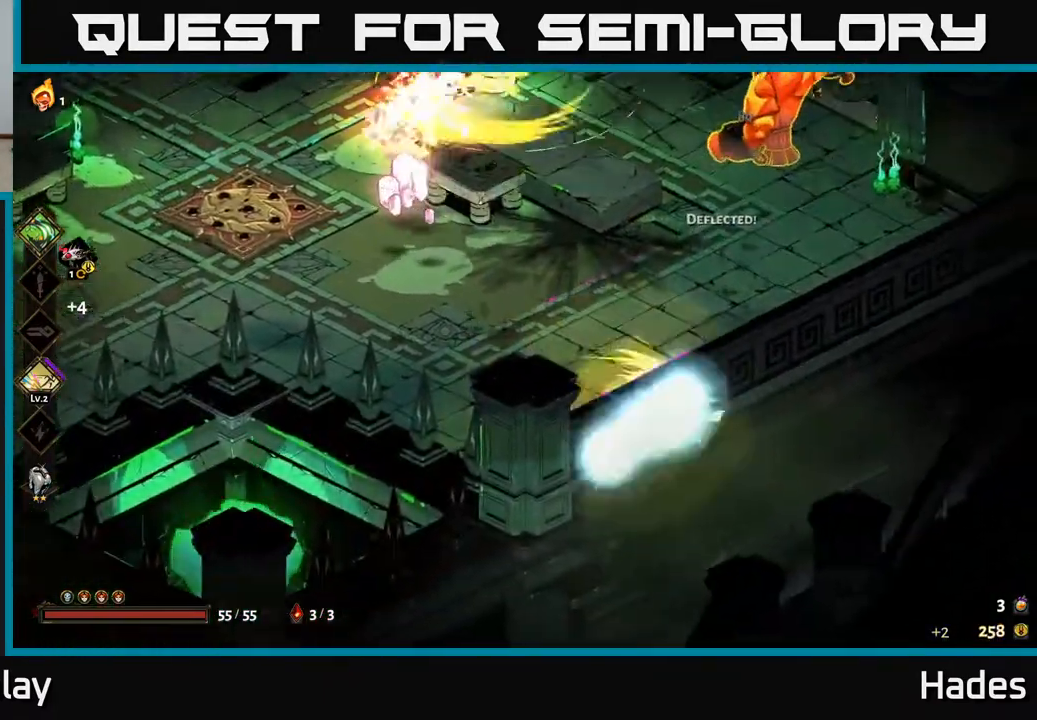
{"buttons": ["A", "X"], "left_stick": "up", "events": [[17, "left_stick", "up-left"], [350, "A", "down"], [400, "X", "down"], [450, "left_stick", "up"]]}
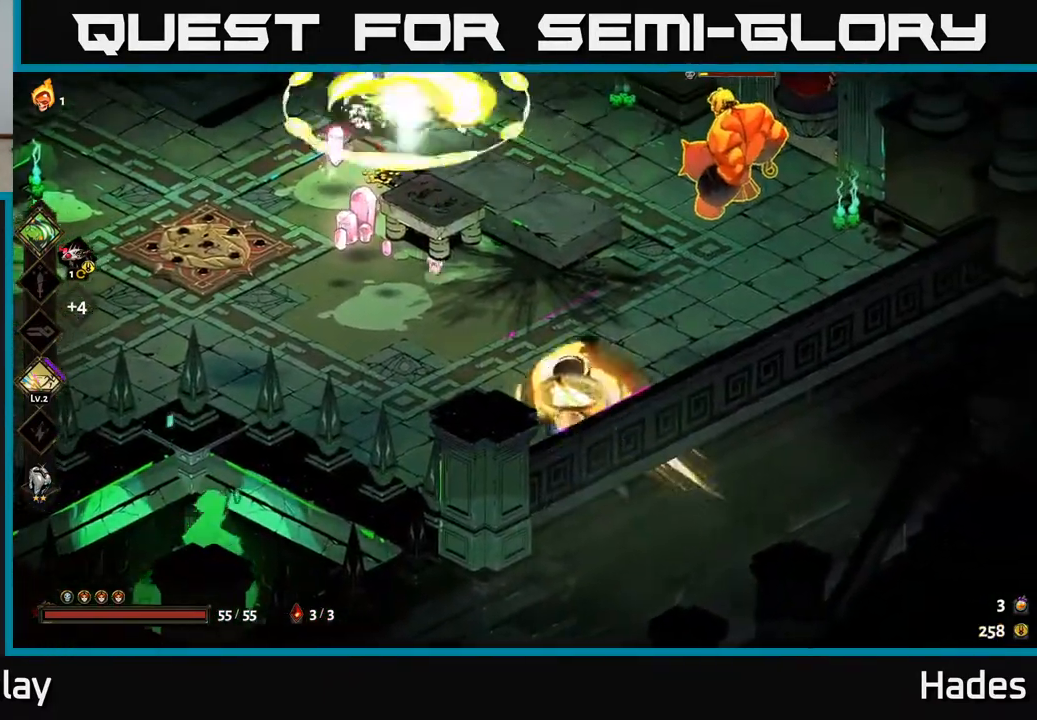
{"buttons": [], "left_stick": "center", "events": [[17, "X", "up"], [50, "A", "up"], [150, "X", "down"], [233, "X", "up"], [333, "Y", "down"], [417, "left_stick", "center"], [450, "Y", "up"]]}
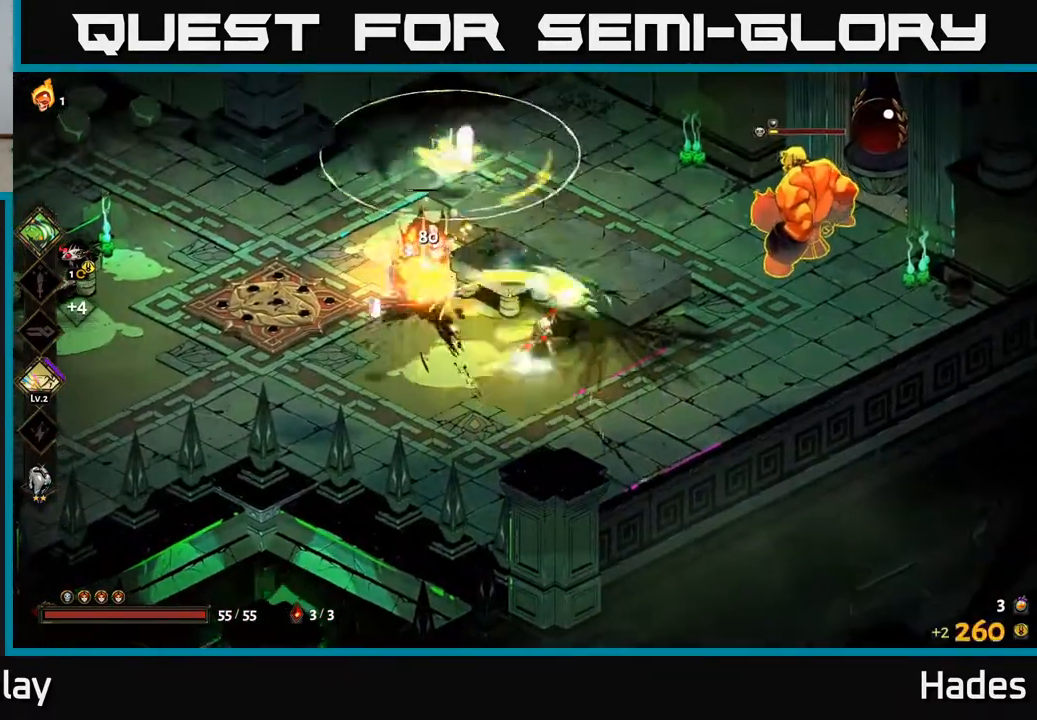
{"buttons": ["A"], "left_stick": "up-right", "events": [[83, "left_stick", "down-left"], [250, "left_stick", "down-right"], [400, "left_stick", "up-right"], [417, "A", "down"]]}
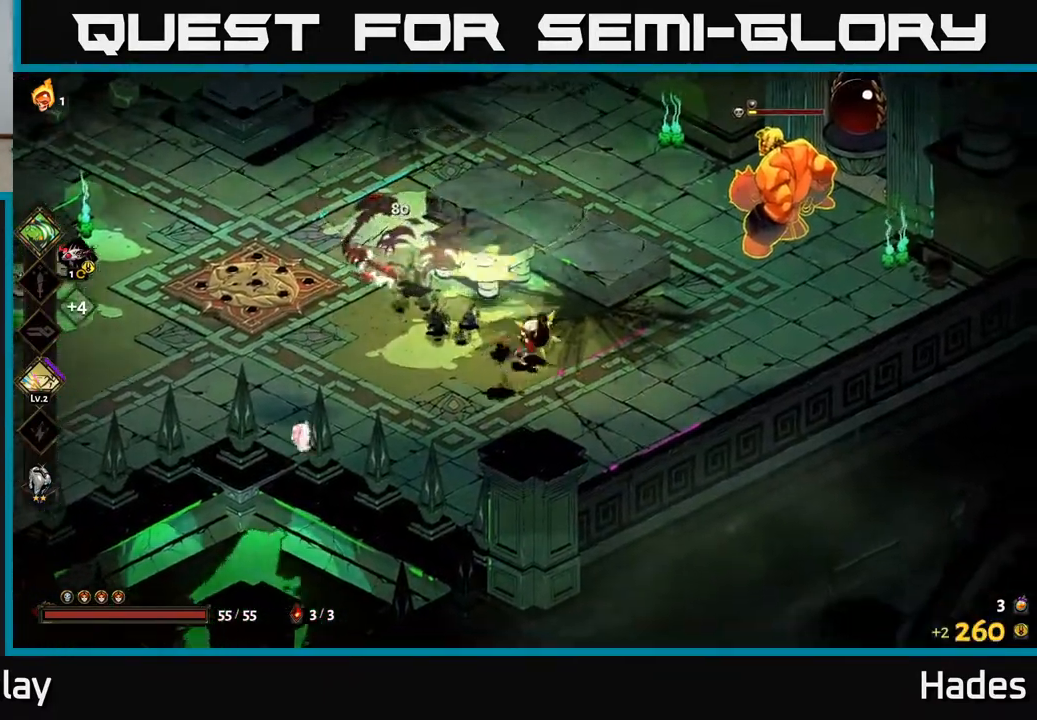
{"buttons": ["X"], "left_stick": "down-right", "events": [[50, "A", "up"], [100, "A", "down"], [150, "X", "down"], [250, "X", "up"], [300, "A", "up"], [333, "A", "down"], [367, "X", "down"], [383, "A", "up"], [383, "left_stick", "right"], [483, "left_stick", "down-right"]]}
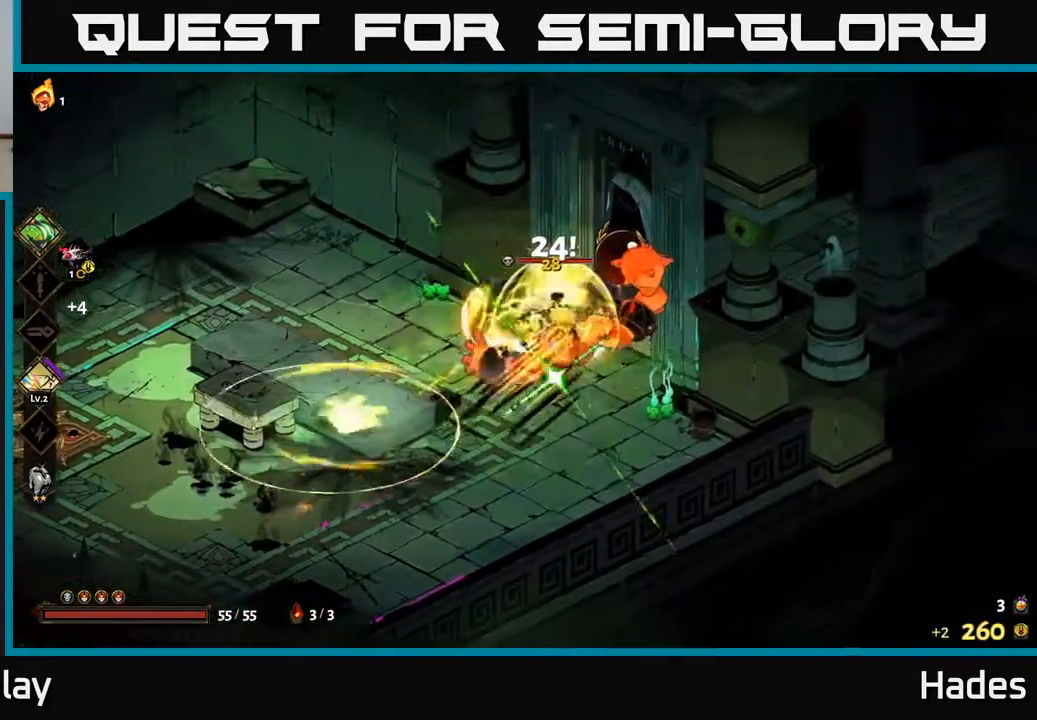
{"buttons": ["X"], "left_stick": "right", "events": [[133, "X", "up"], [167, "left_stick", "right"], [217, "A", "down"], [250, "X", "down"], [367, "X", "up"], [400, "A", "up"], [433, "A", "down"], [500, "A", "up"], [500, "X", "down"]]}
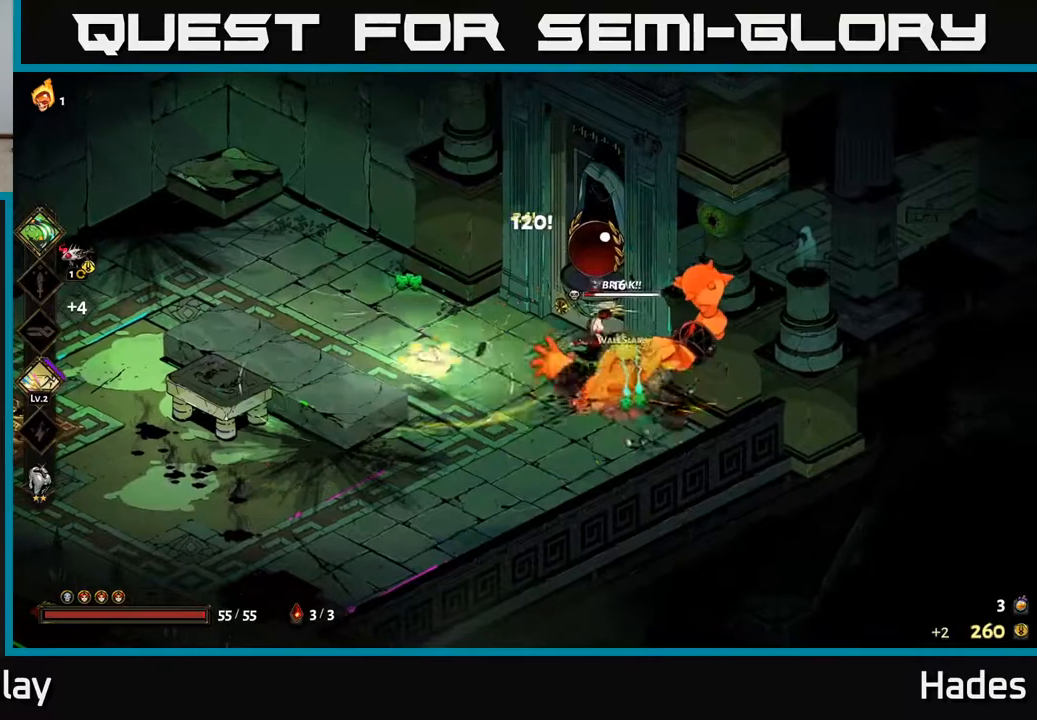
{"buttons": [], "left_stick": "center", "events": [[67, "A", "down"], [100, "X", "up"], [200, "X", "down"], [267, "A", "up"], [317, "X", "up"], [383, "left_stick", "center"]]}
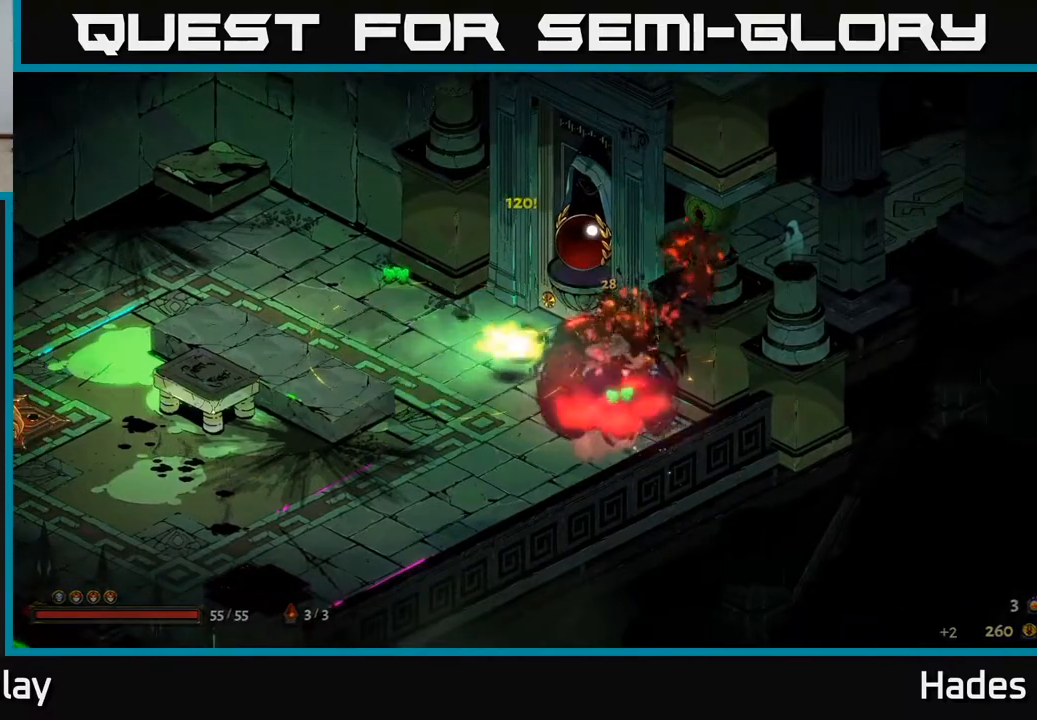
{"buttons": [], "left_stick": "down", "events": [[67, "left_stick", "left"], [183, "left_stick", "up-left"], [433, "left_stick", "down"]]}
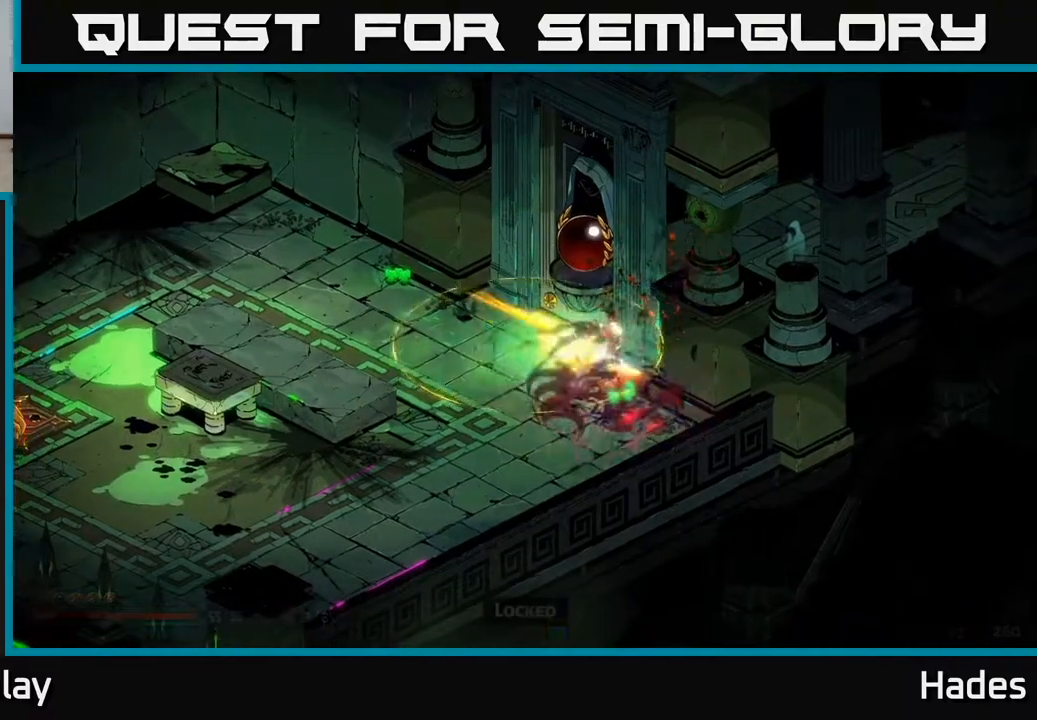
{"buttons": [], "left_stick": "down-right", "events": [[433, "left_stick", "down-right"]]}
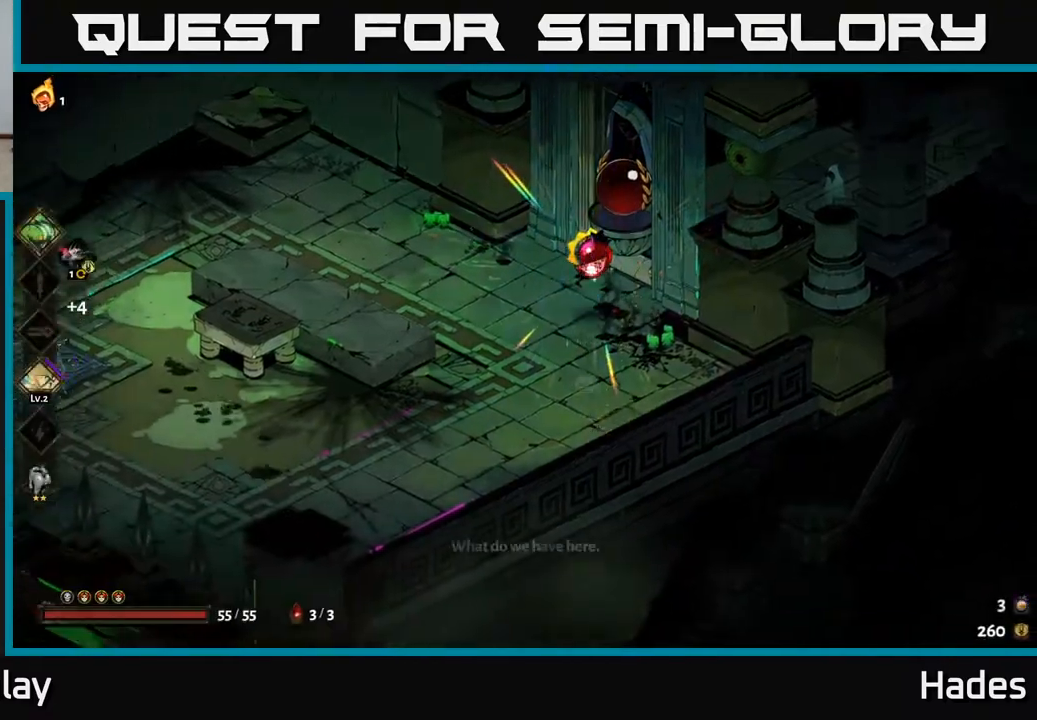
{"buttons": [], "left_stick": "up", "events": [[183, "left_stick", "up-left"], [233, "left_stick", "up"]]}
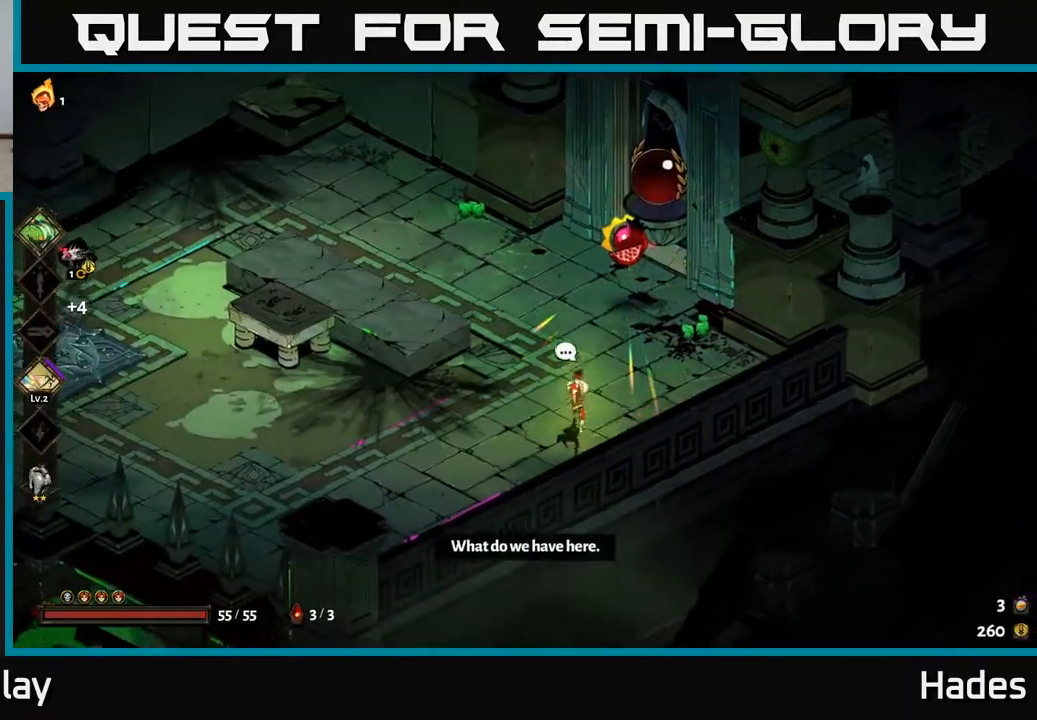
{"buttons": [], "left_stick": "center", "events": [[17, "left_stick", "up-right"], [183, "left_stick", "up"], [333, "left_stick", "center"], [367, "R2", "down"], [467, "R2", "up"]]}
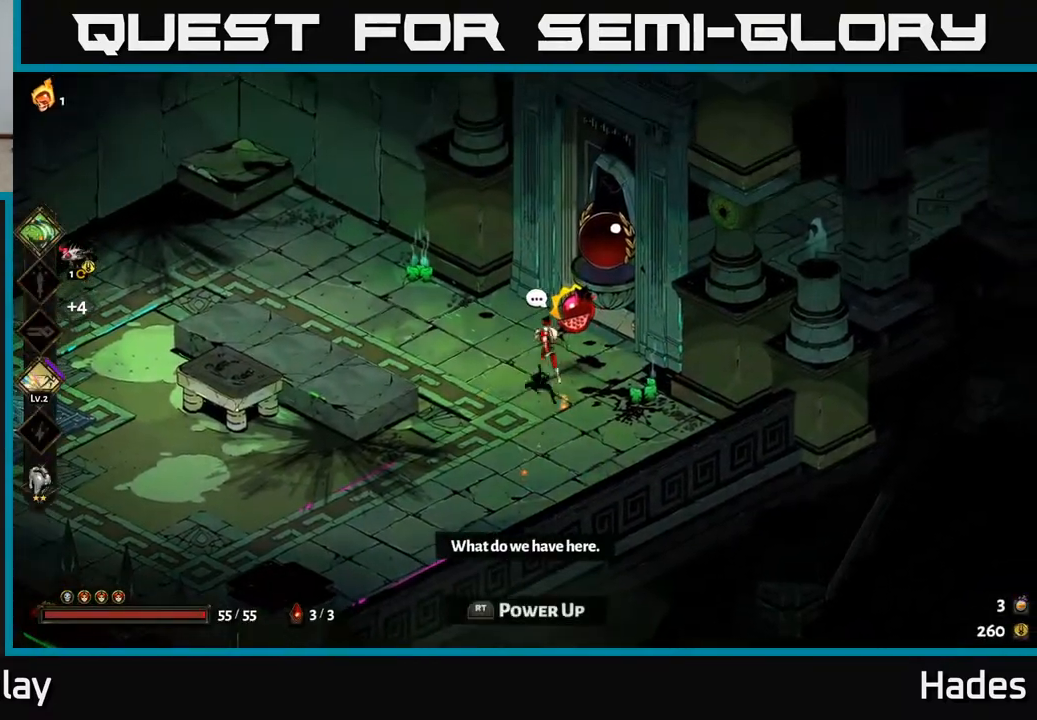
{"buttons": [], "left_stick": "center", "events": []}
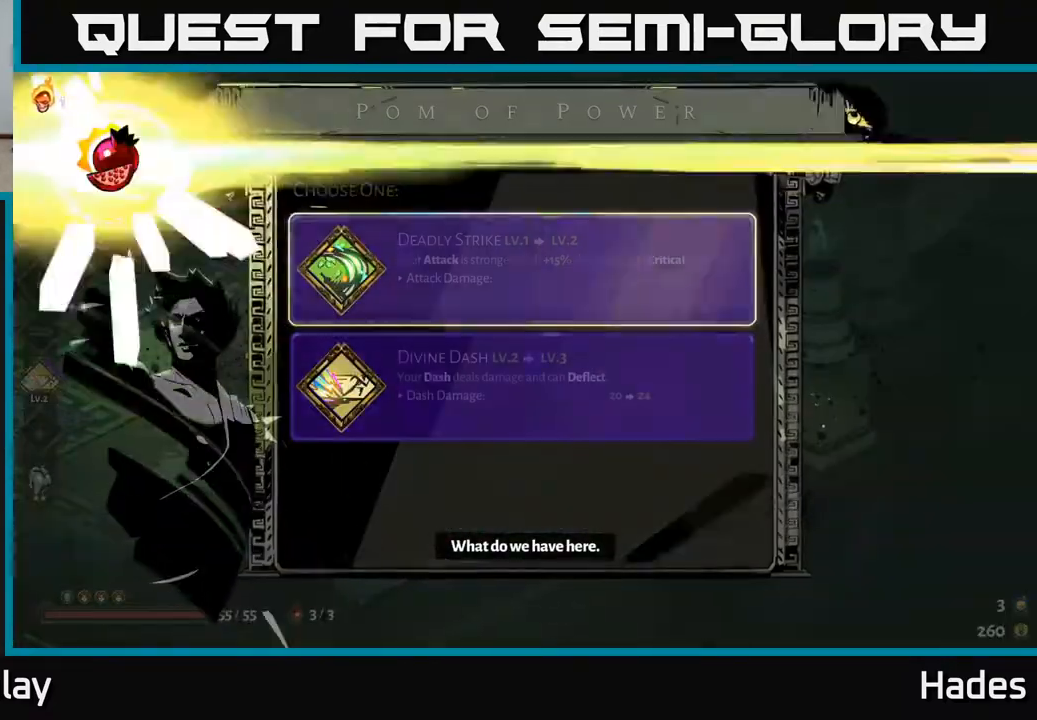
{"buttons": [], "left_stick": "center", "events": []}